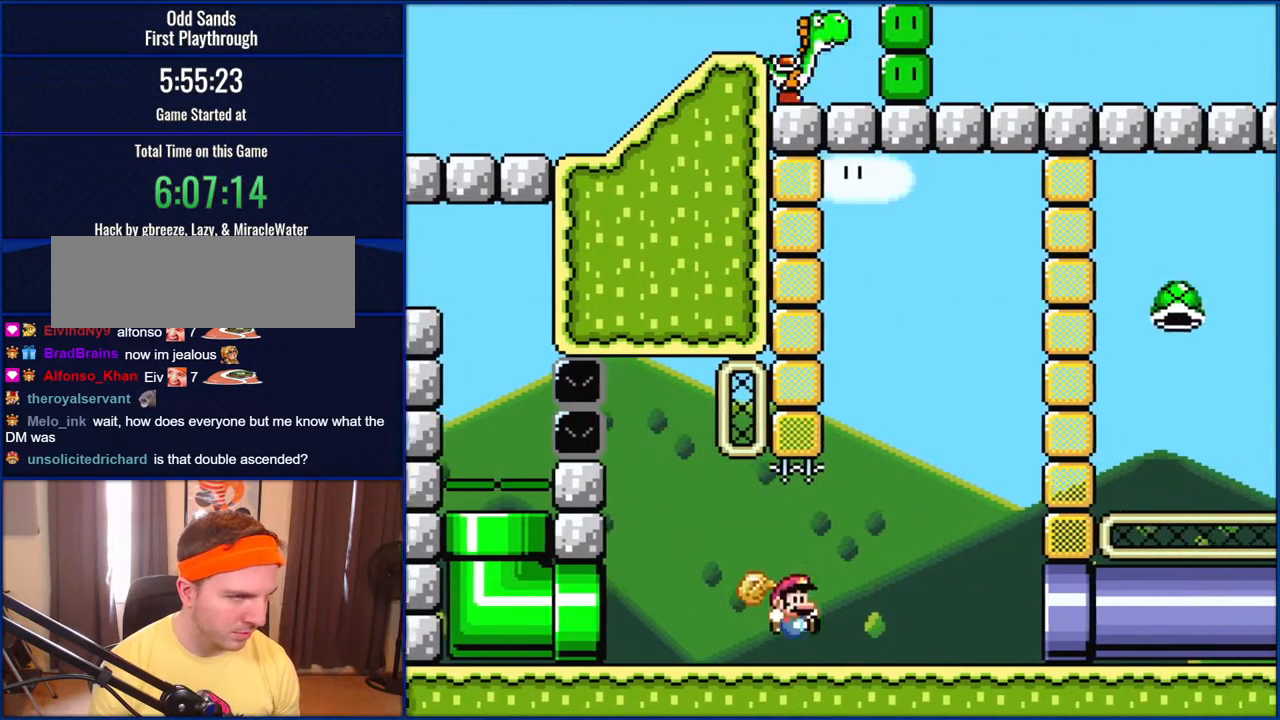
Gameplay with a controller (Nintendo layout); each line is a JSON object with the inputs held at the frame after it. "events" lists button and stick changes between this image and that frame as [ms after this image, input, new state], when the widget could be followed in between. Not read: L1 L3 R1 R3.
{"buttons": ["B", "Y", "DPAD_RIGHT"], "events": []}
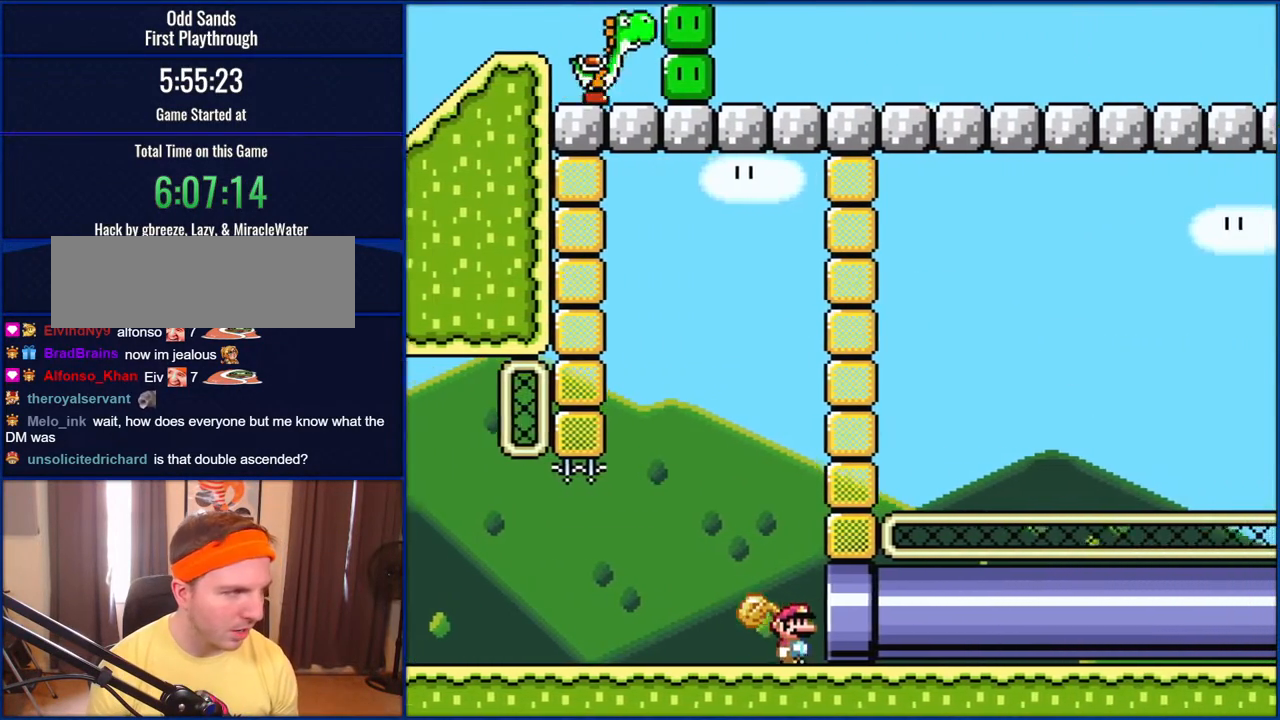
{"buttons": ["B", "Y", "DPAD_RIGHT"], "events": []}
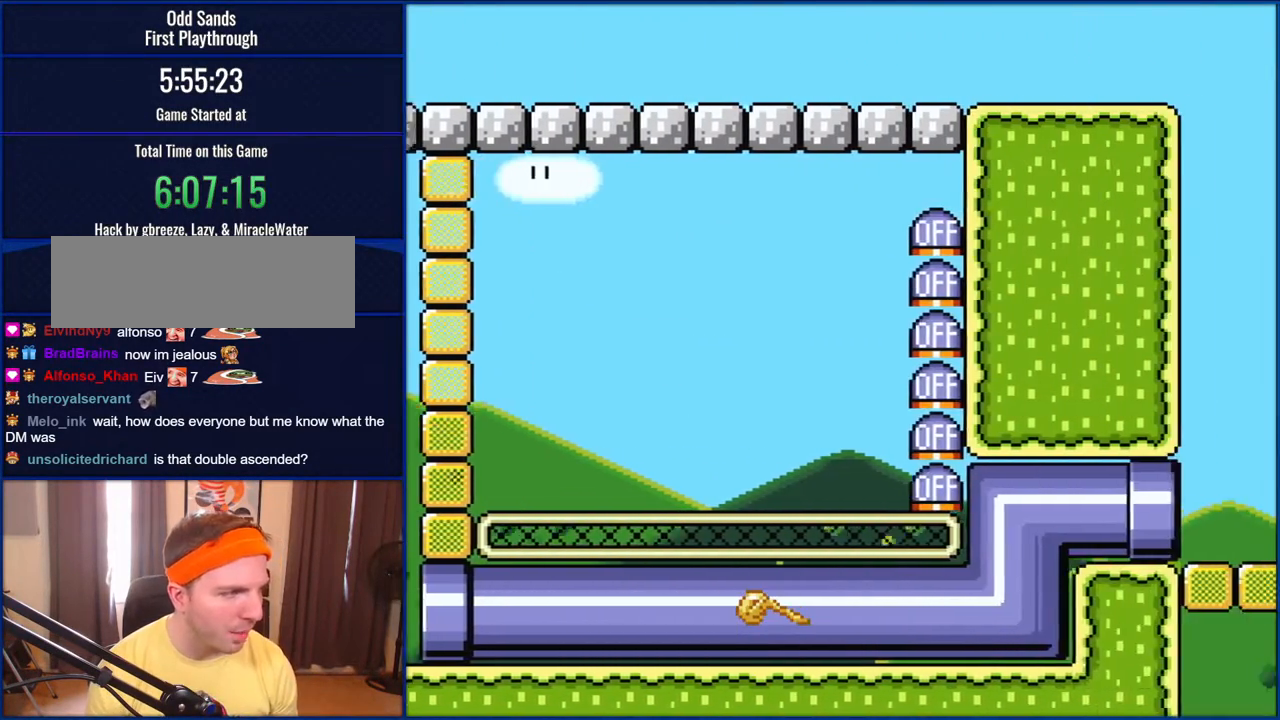
{"buttons": ["Y"], "events": [[67, "DPAD_RIGHT", "up"], [117, "B", "up"]]}
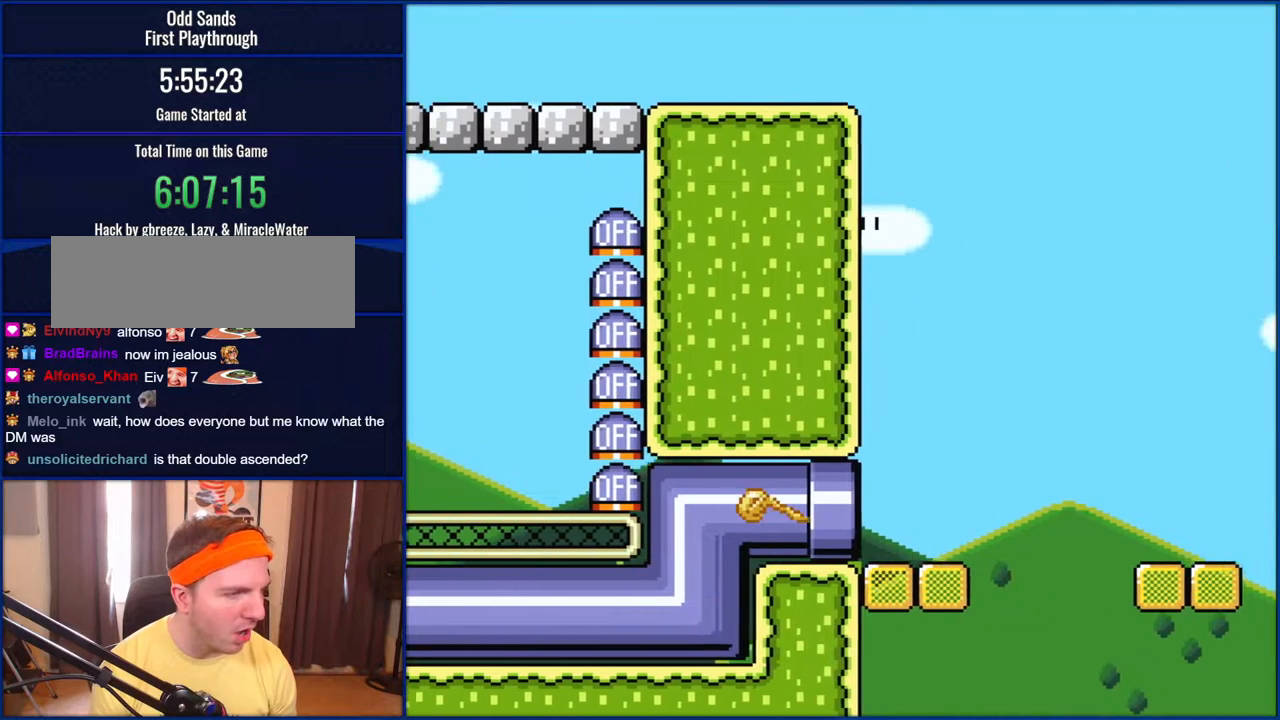
{"buttons": ["Y"], "events": []}
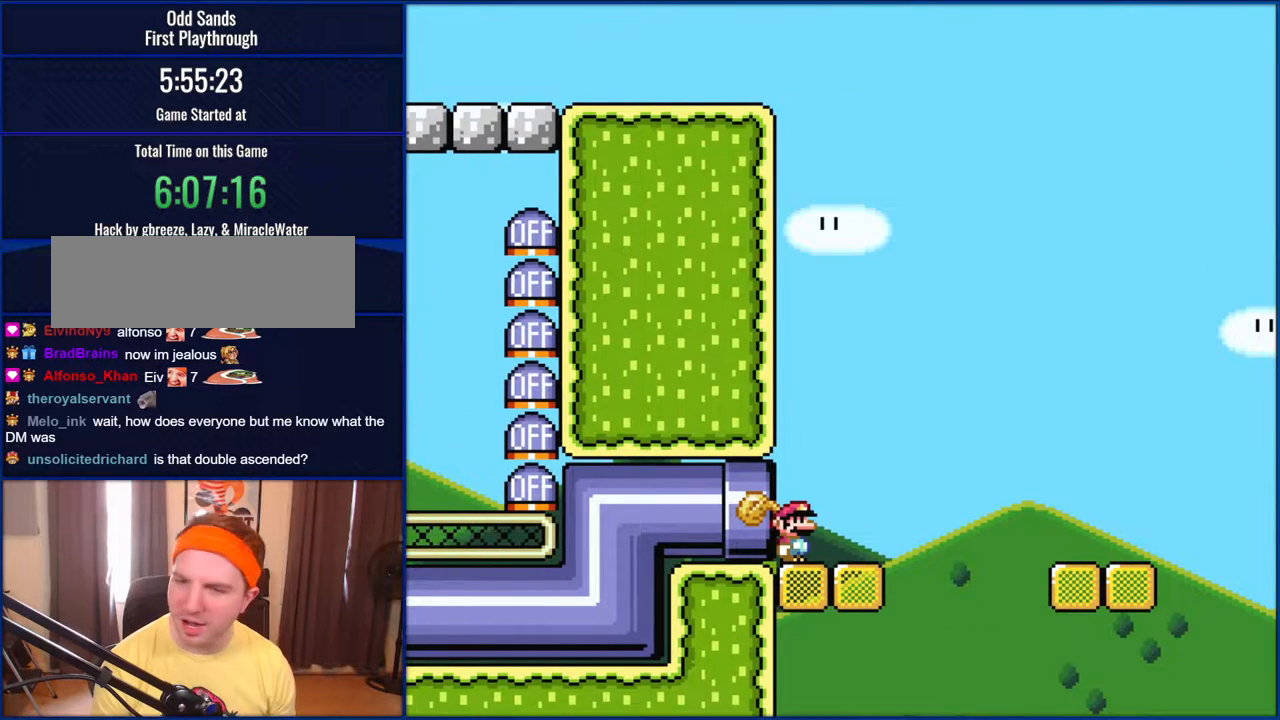
{"buttons": ["Y"], "events": []}
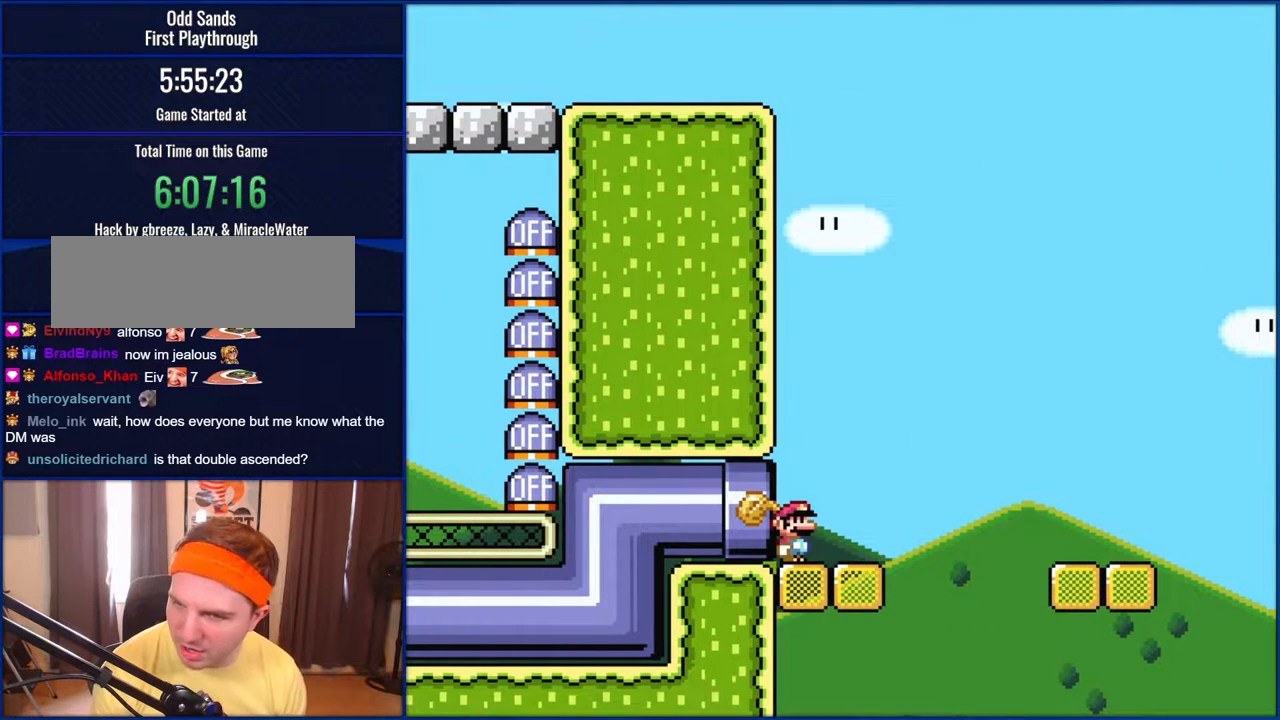
{"buttons": ["Y"], "events": []}
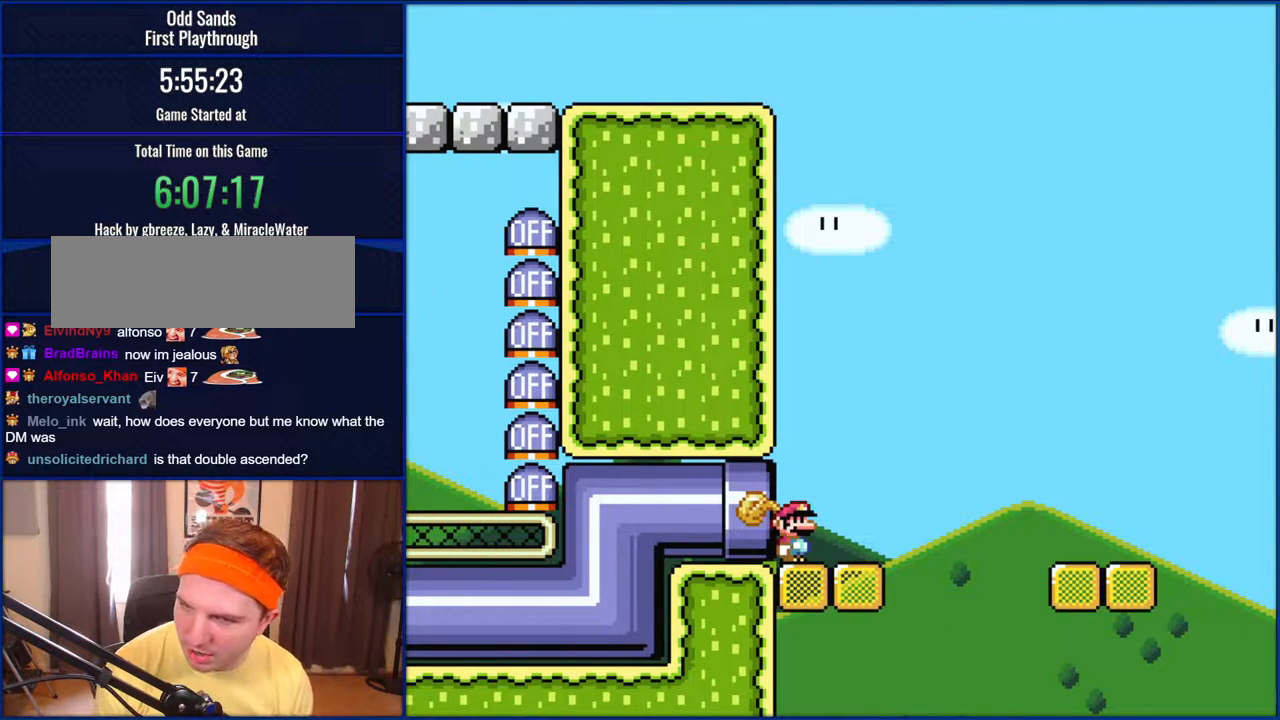
{"buttons": ["Y"], "events": []}
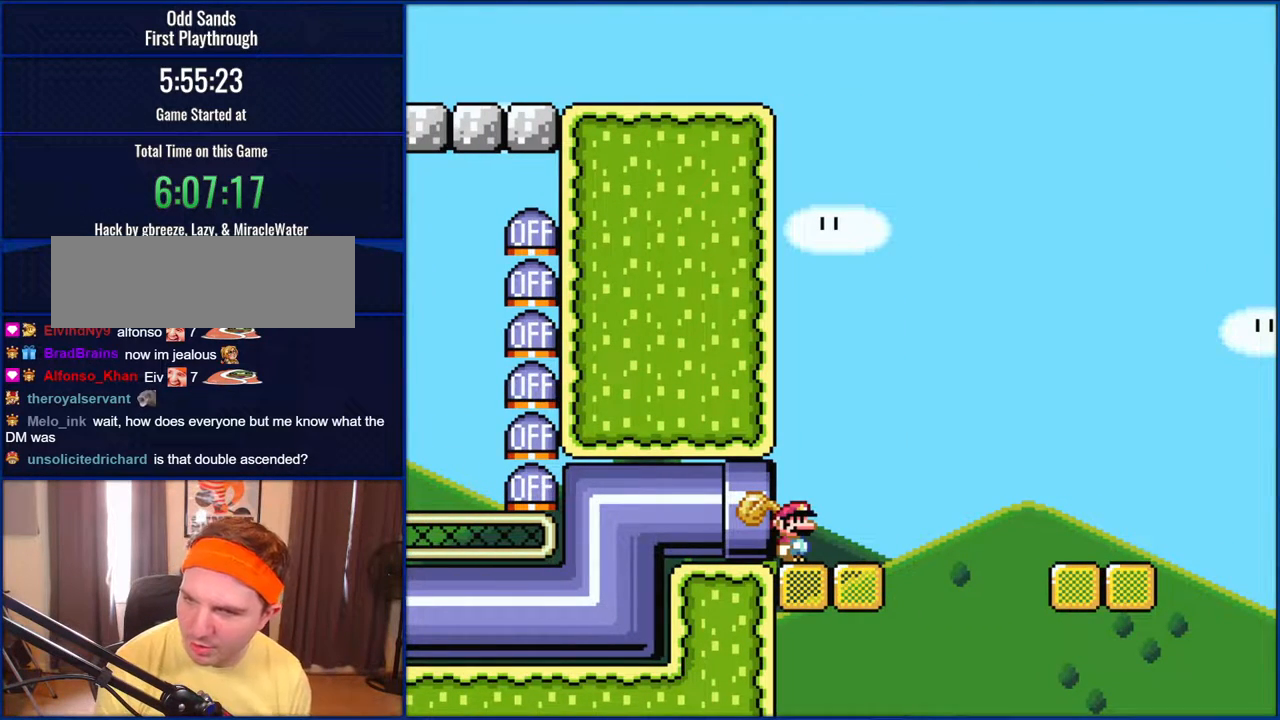
{"buttons": ["Y"], "events": []}
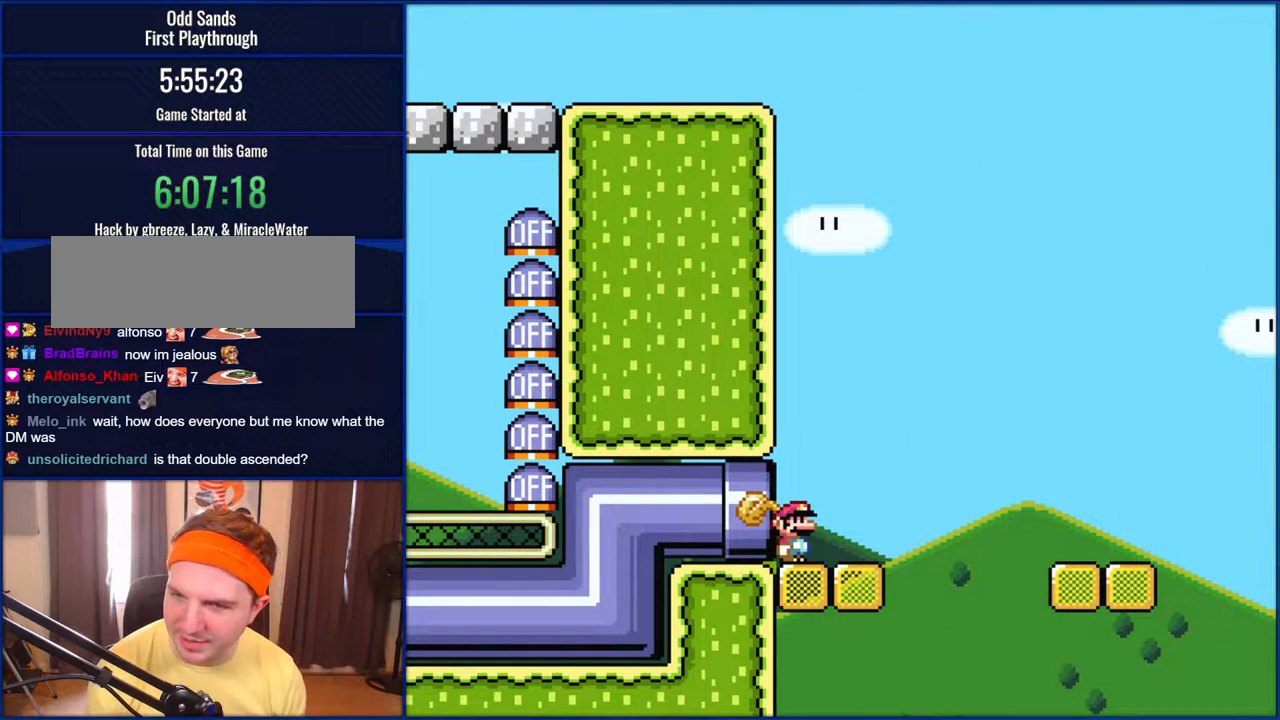
{"buttons": ["Y"], "events": []}
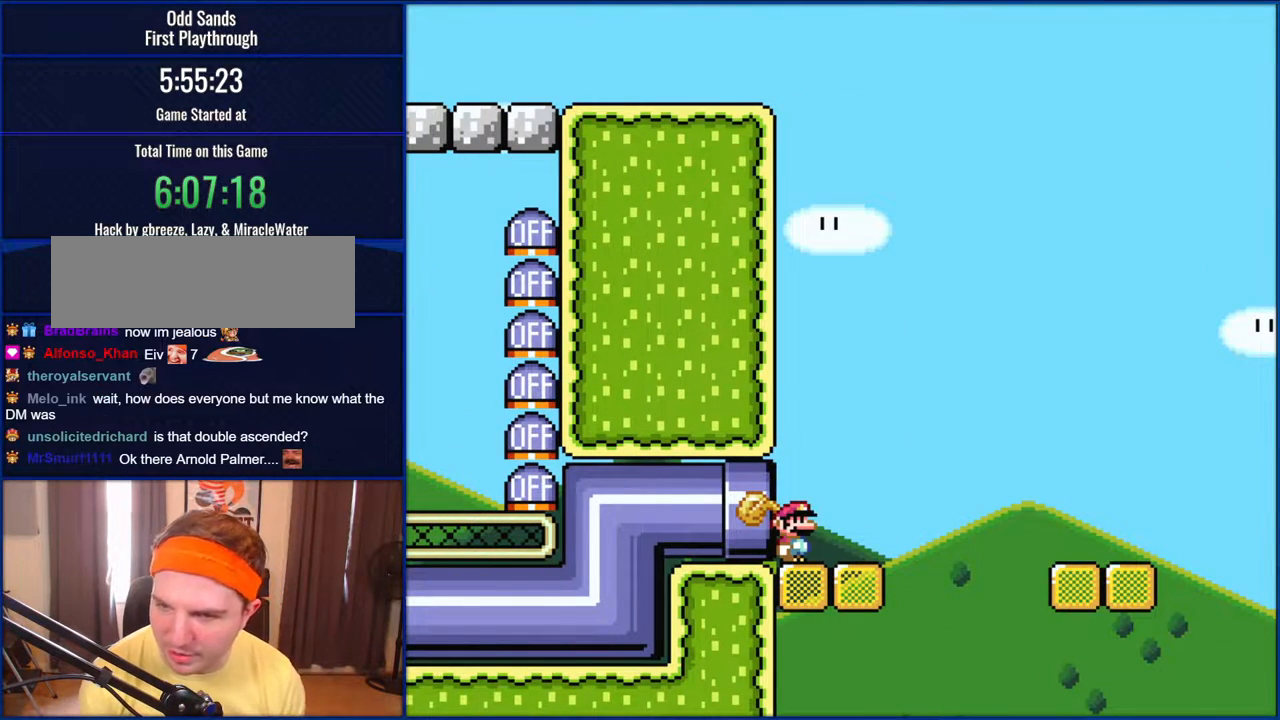
{"buttons": ["Y"], "events": []}
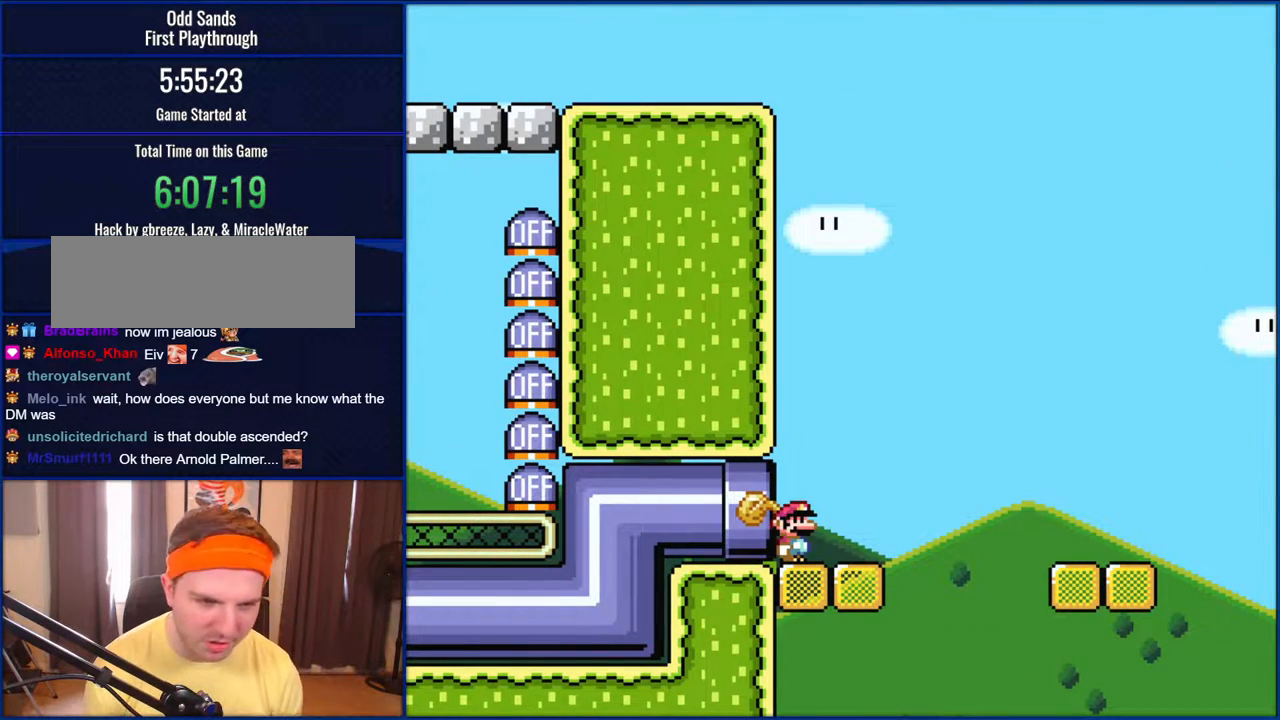
{"buttons": ["Y"], "events": []}
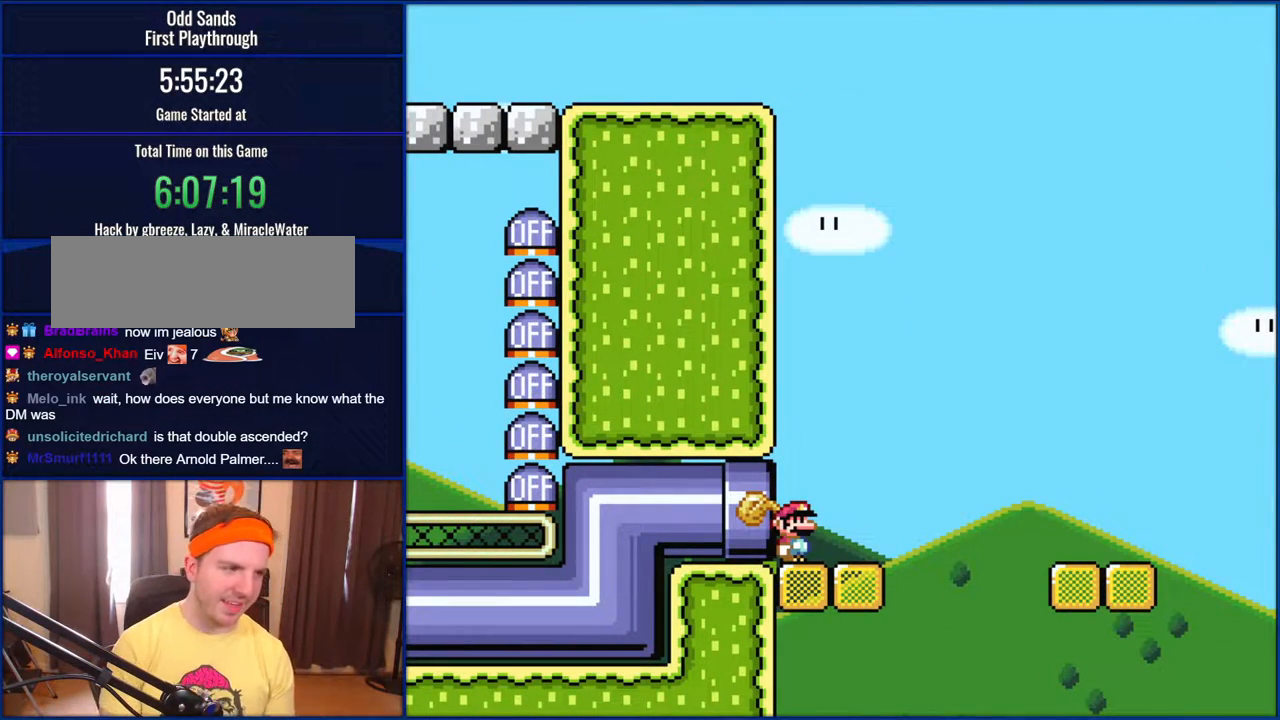
{"buttons": ["Y"], "events": []}
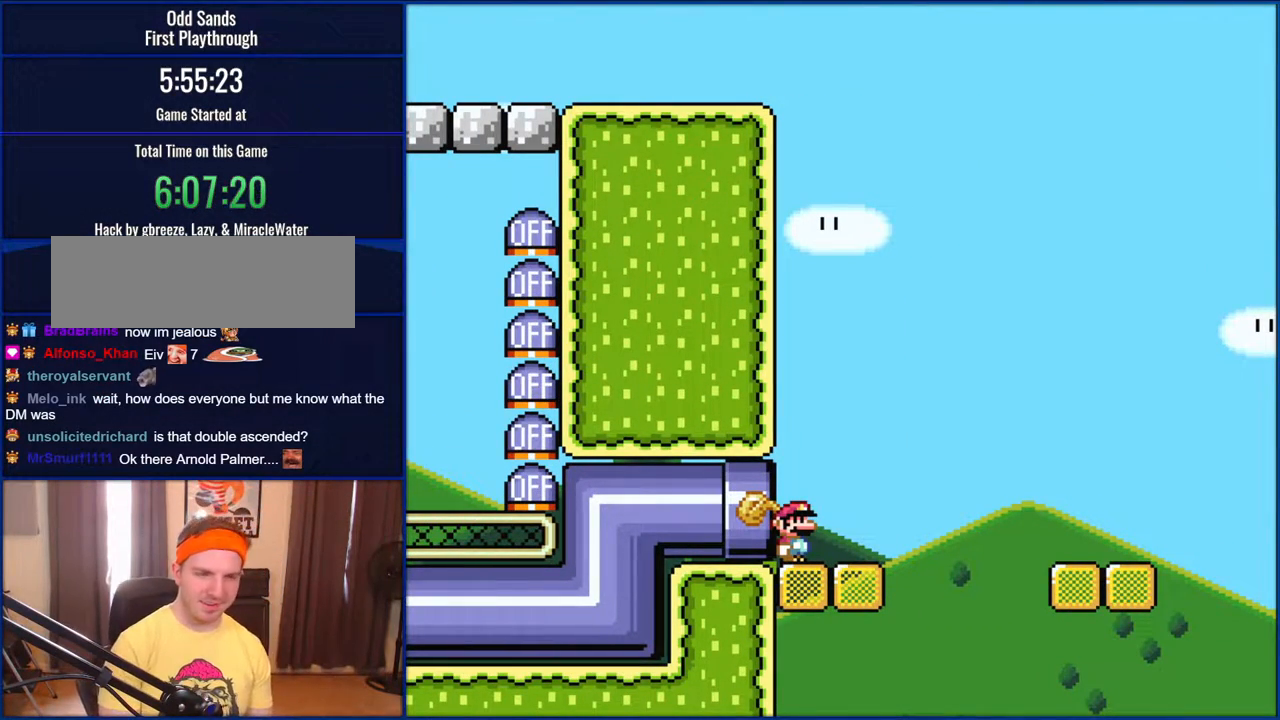
{"buttons": ["Y", "DPAD_RIGHT"], "events": [[217, "DPAD_RIGHT", "down"]]}
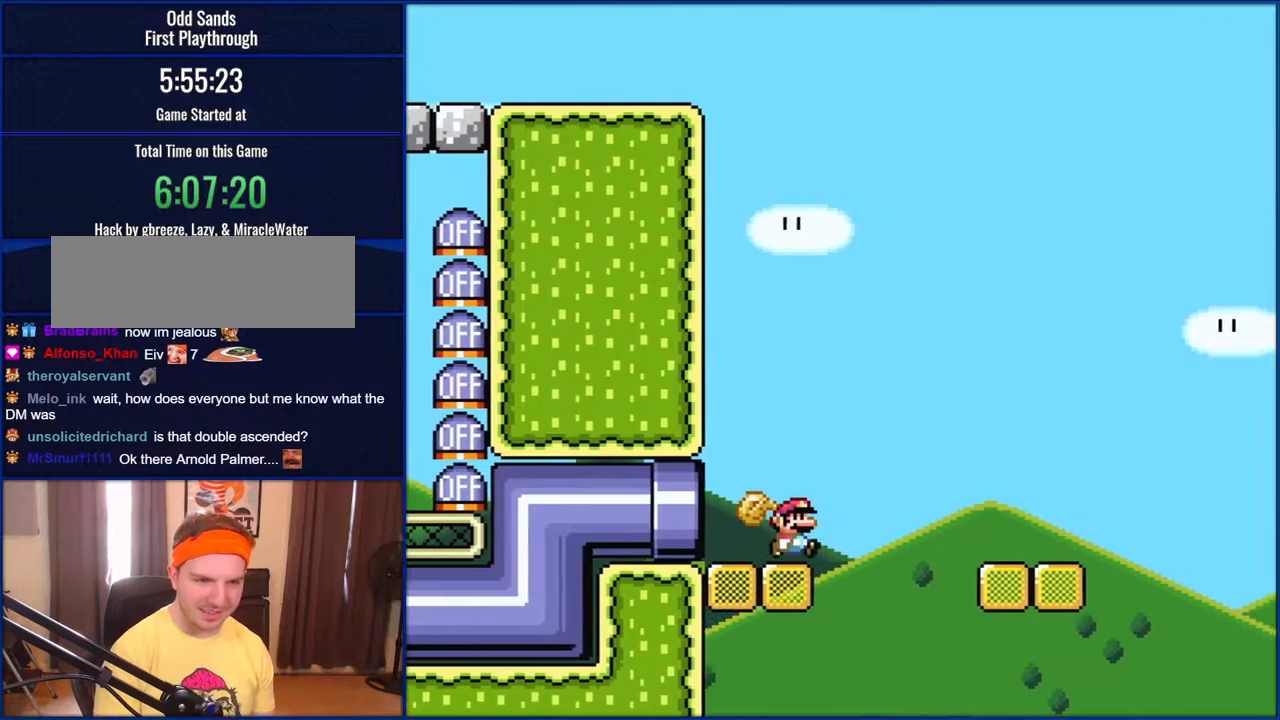
{"buttons": ["Y"], "events": [[450, "DPAD_RIGHT", "up"]]}
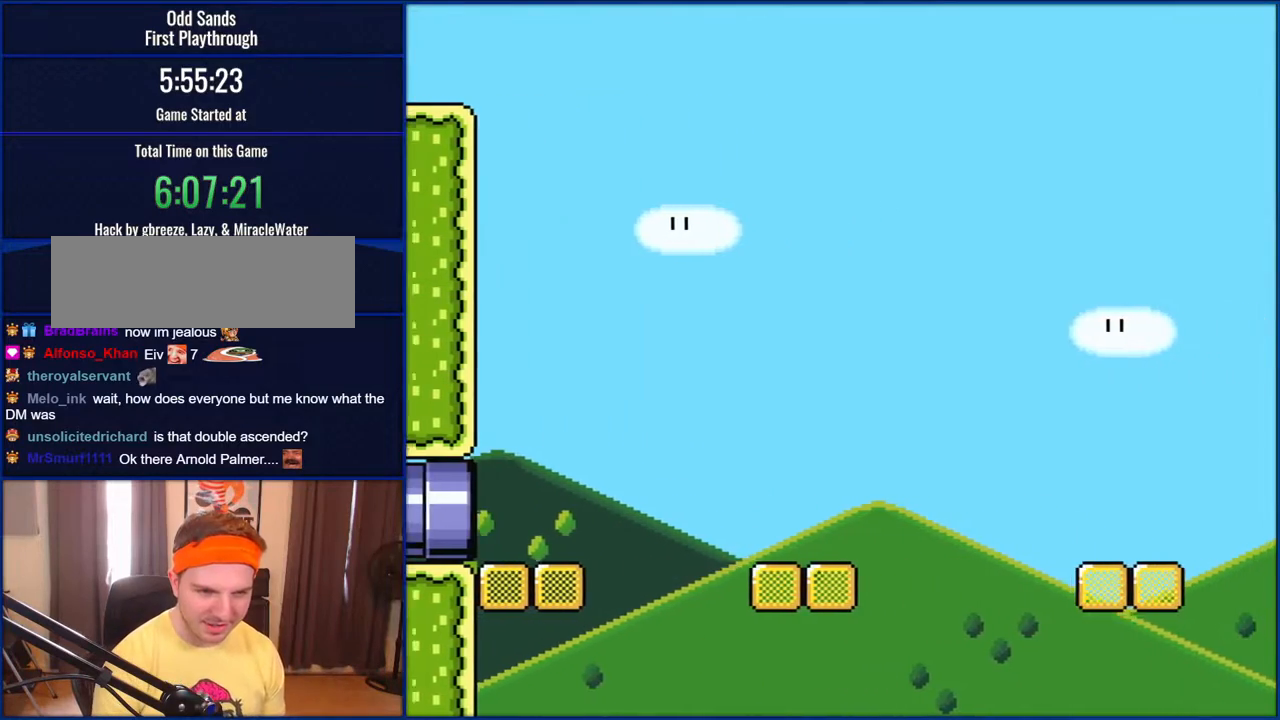
{"buttons": ["Y"], "events": []}
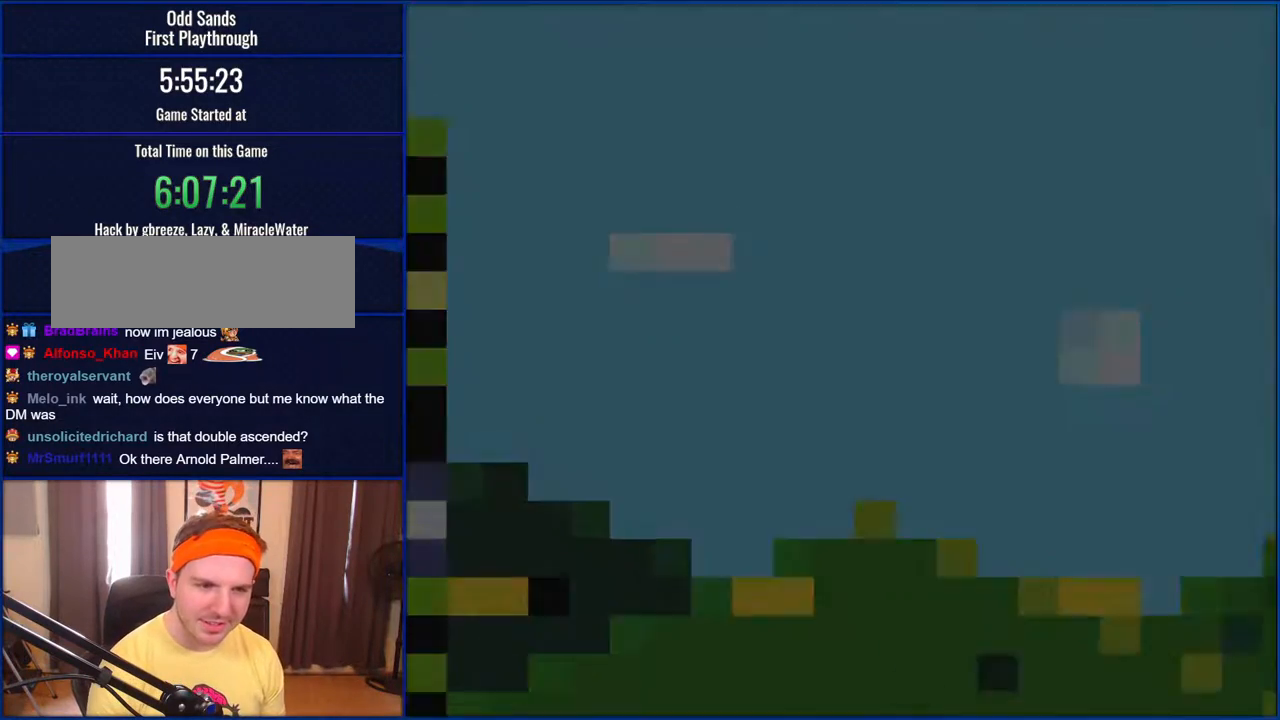
{"buttons": ["Y"], "events": []}
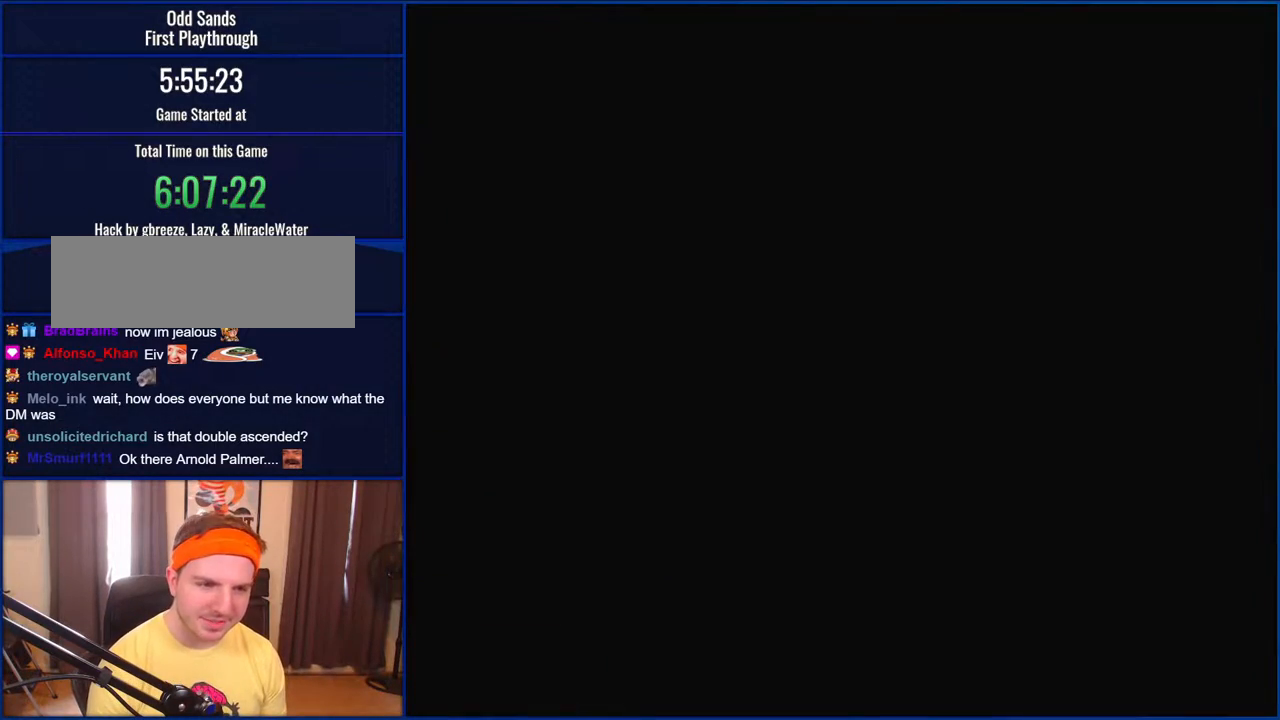
{"buttons": ["Y"], "events": []}
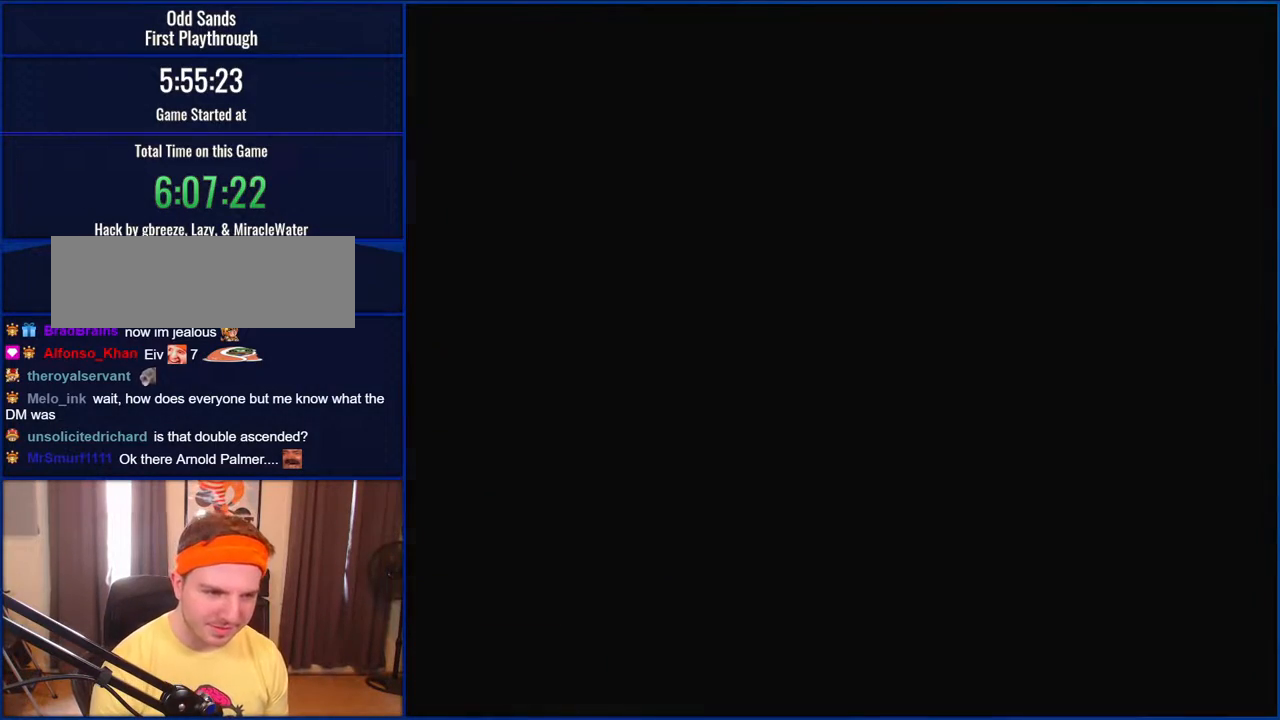
{"buttons": ["Y"], "events": [[100, "DPAD_LEFT", "down"], [133, "DPAD_LEFT", "up"]]}
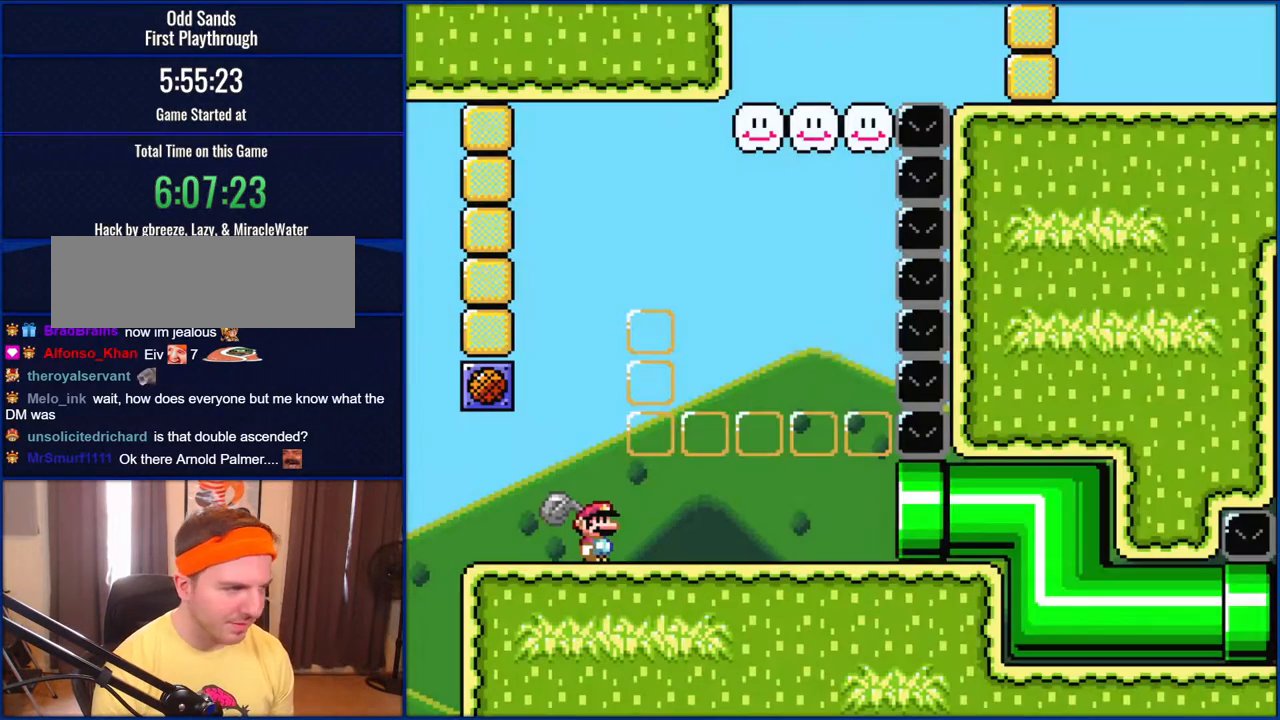
{"buttons": ["Y"], "events": []}
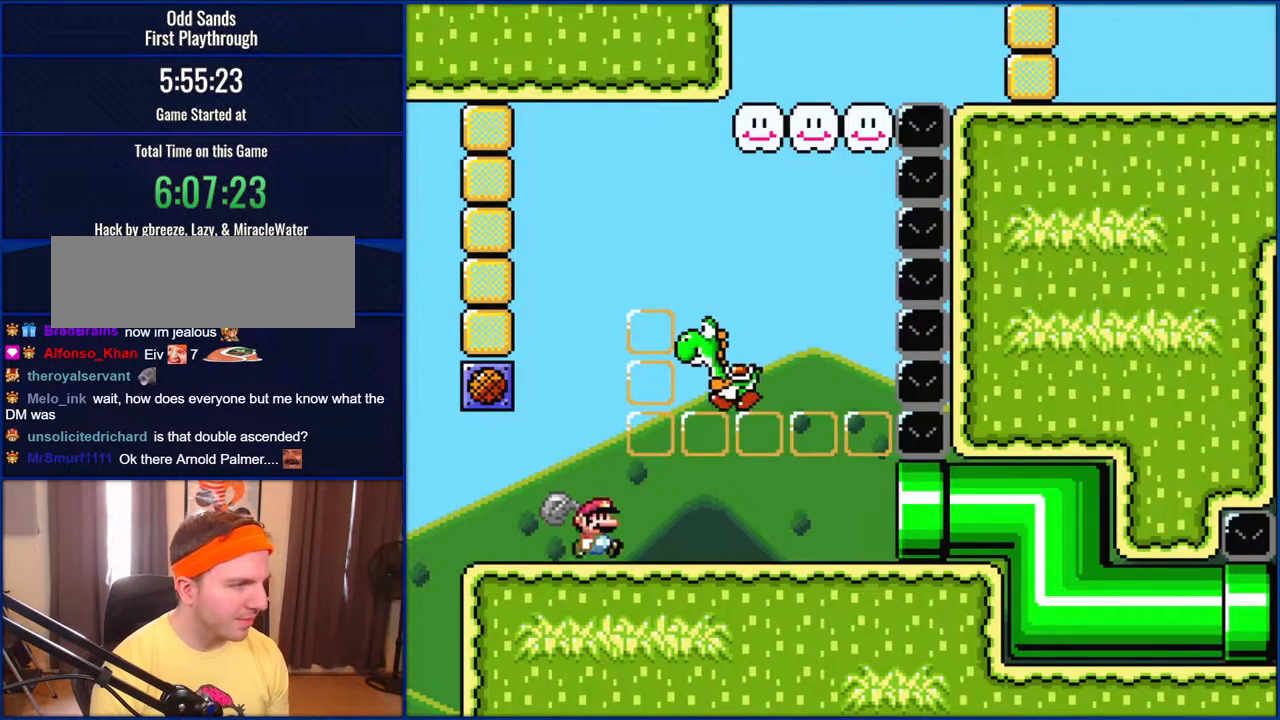
{"buttons": ["Y"], "events": [[67, "DPAD_RIGHT", "down"], [200, "DPAD_RIGHT", "up"]]}
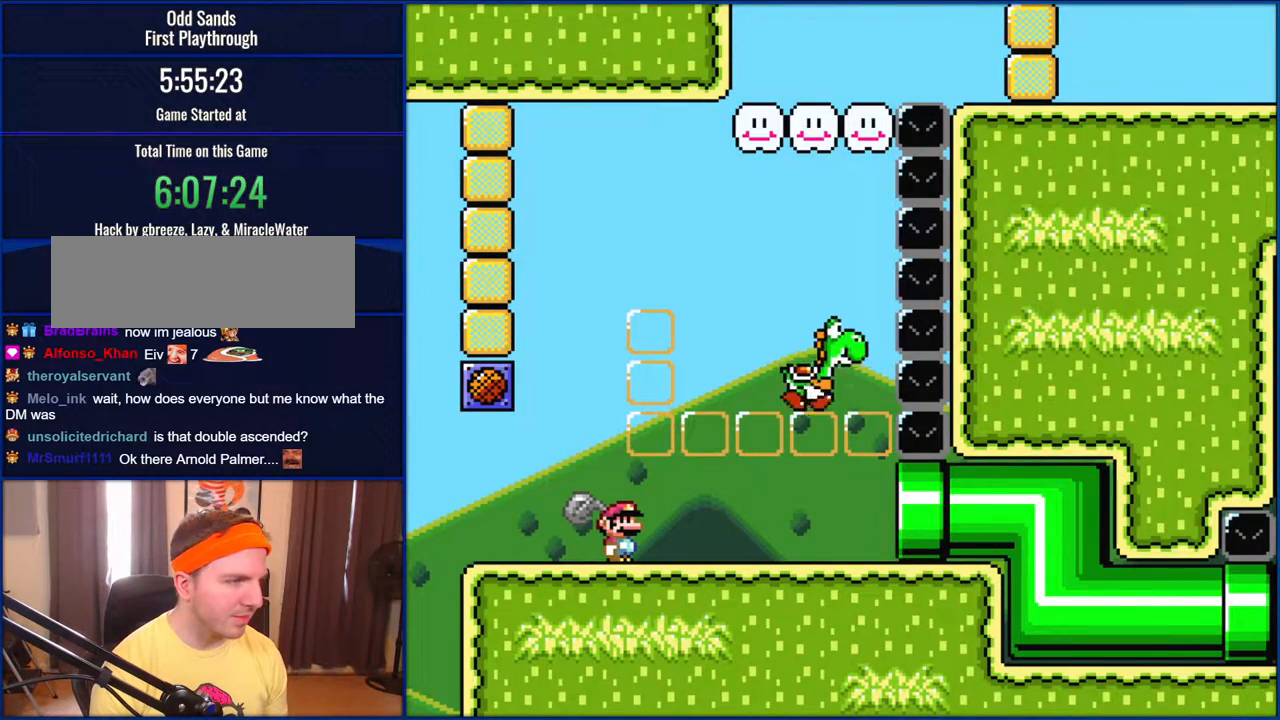
{"buttons": [], "events": [[350, "Y", "up"]]}
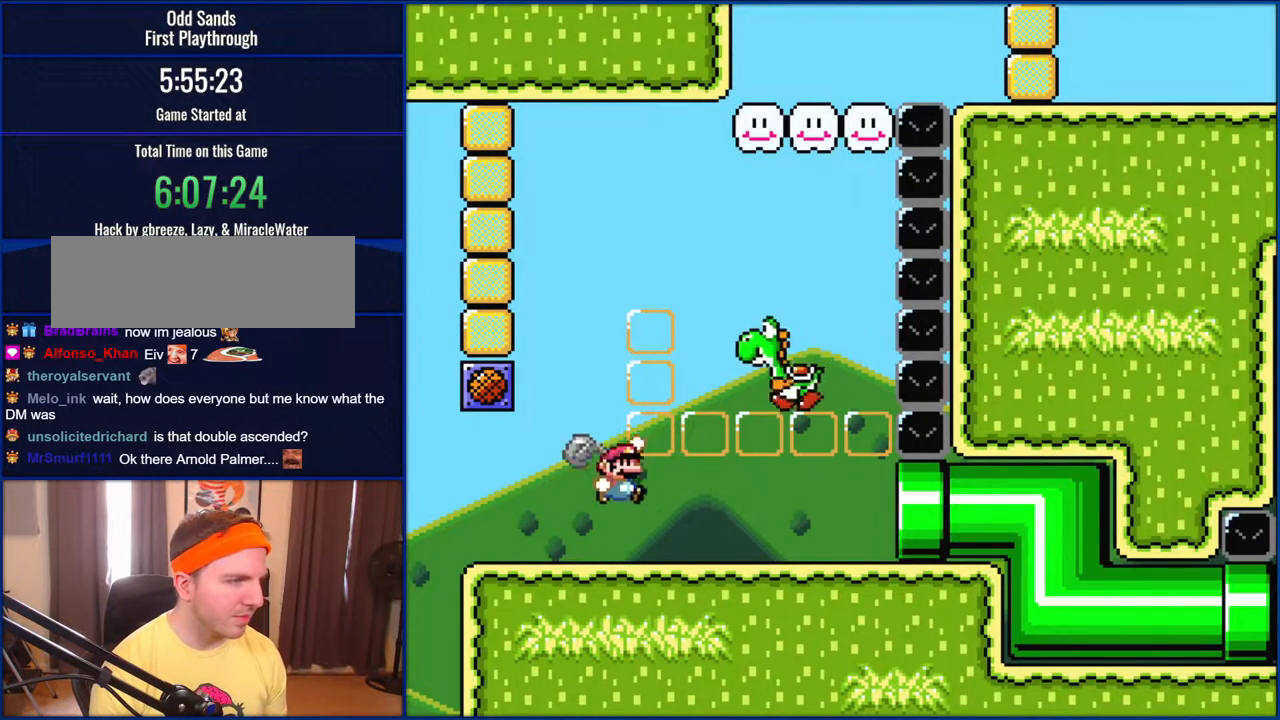
{"buttons": ["DPAD_LEFT"], "events": [[17, "B", "down"], [100, "DPAD_RIGHT", "down"], [183, "B", "up"], [183, "Y", "down"], [217, "DPAD_RIGHT", "up"], [333, "DPAD_LEFT", "down"], [333, "Y", "up"]]}
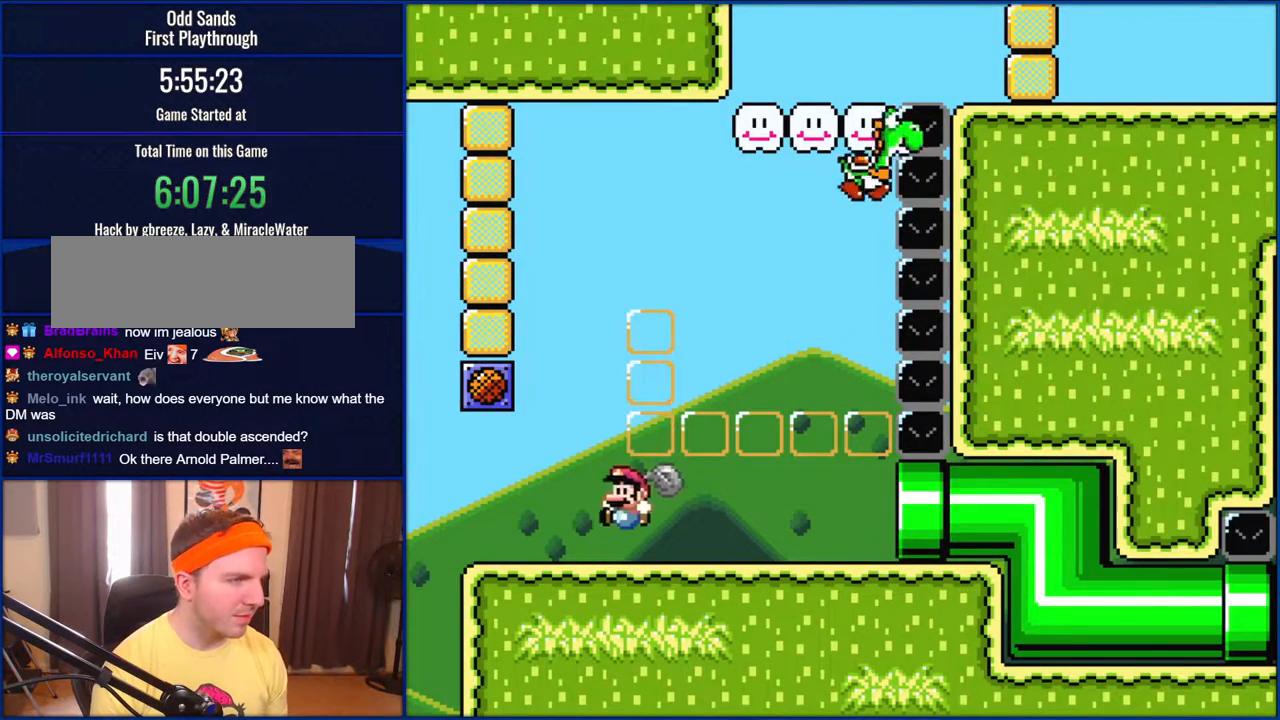
{"buttons": ["B"], "events": [[100, "DPAD_LEFT", "up"], [167, "DPAD_RIGHT", "down"], [183, "B", "down"], [350, "DPAD_RIGHT", "up"]]}
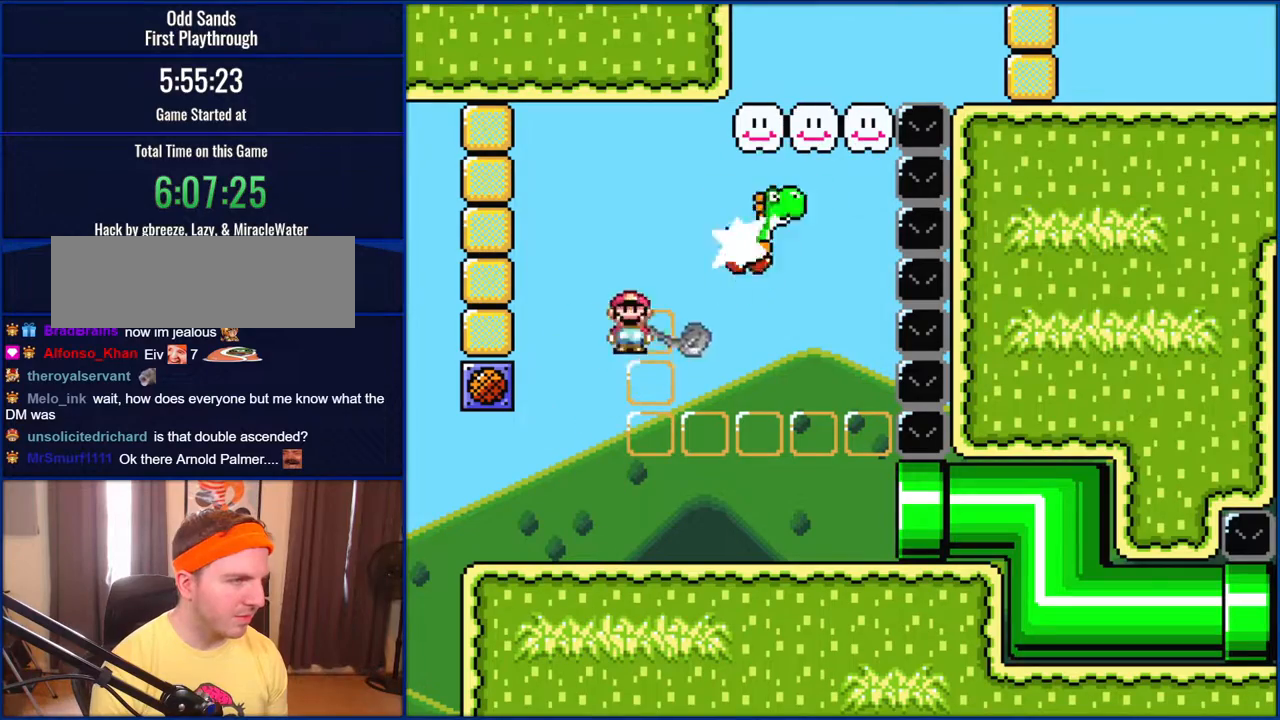
{"buttons": ["Y", "DPAD_RIGHT"], "events": [[33, "Y", "down"], [67, "B", "up"], [217, "DPAD_RIGHT", "down"]]}
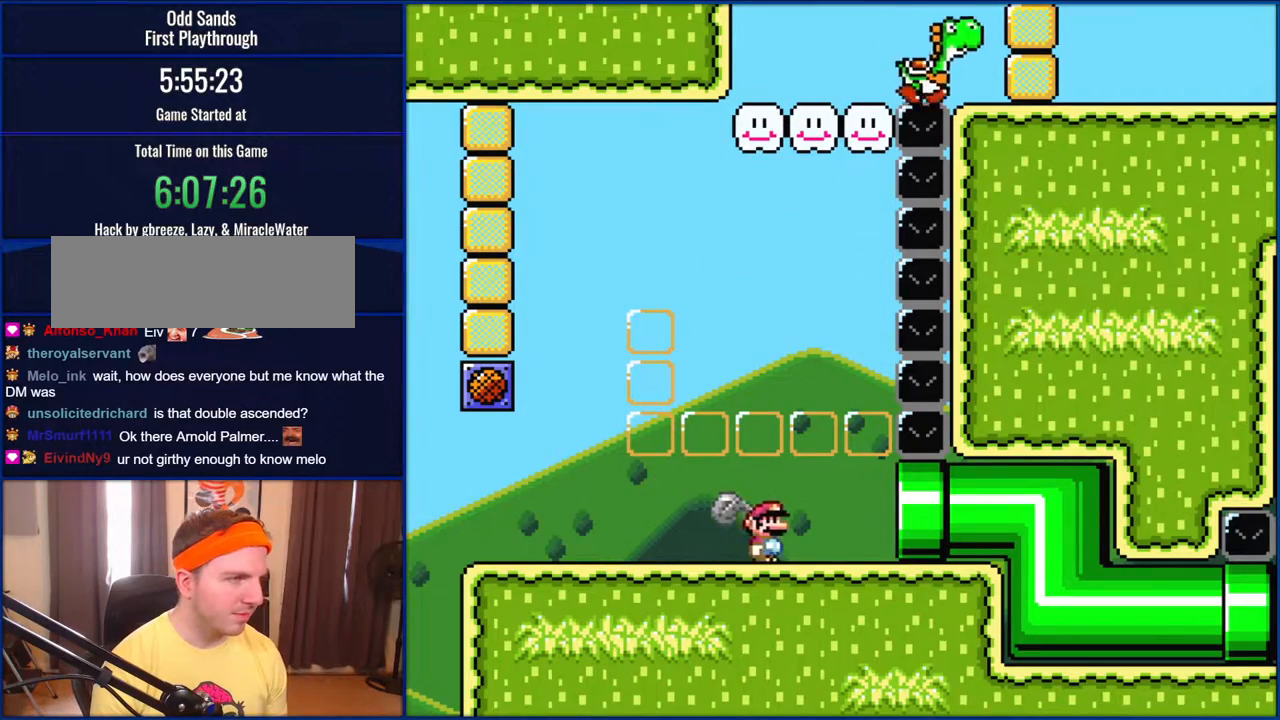
{"buttons": ["Y", "DPAD_RIGHT"], "events": []}
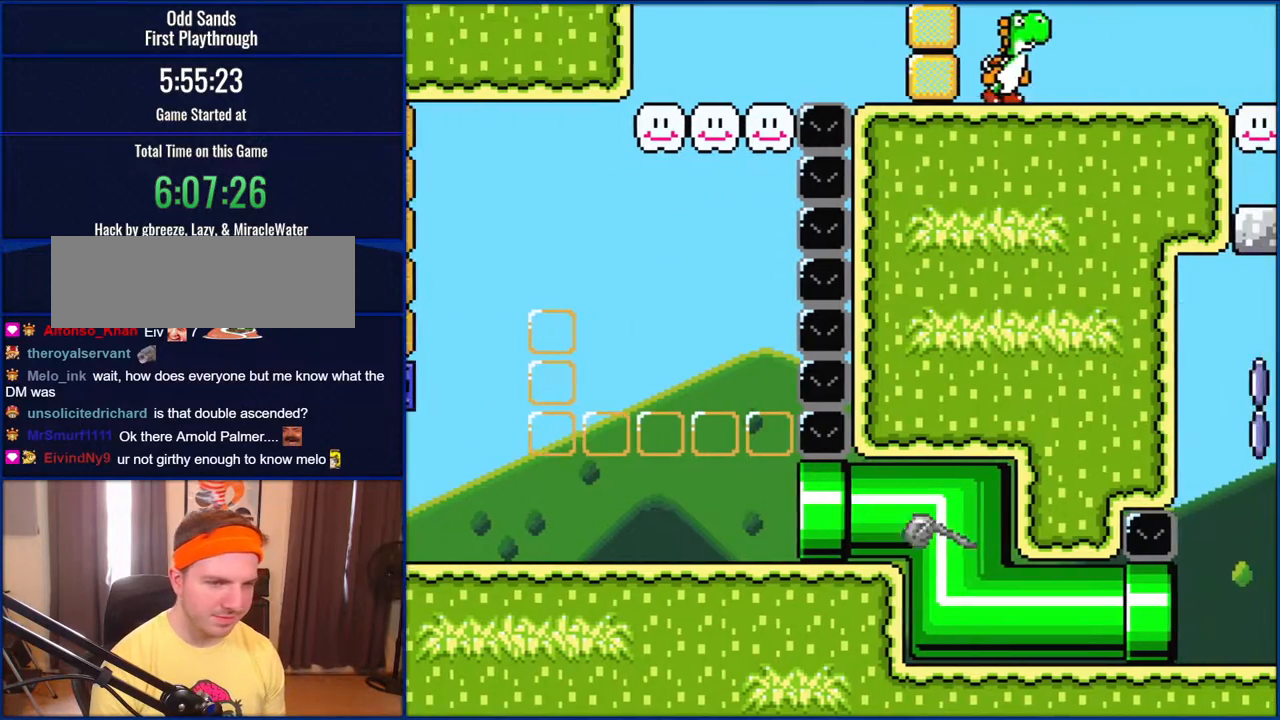
{"buttons": ["Y", "DPAD_RIGHT"], "events": [[100, "DPAD_RIGHT", "up"], [450, "DPAD_RIGHT", "down"]]}
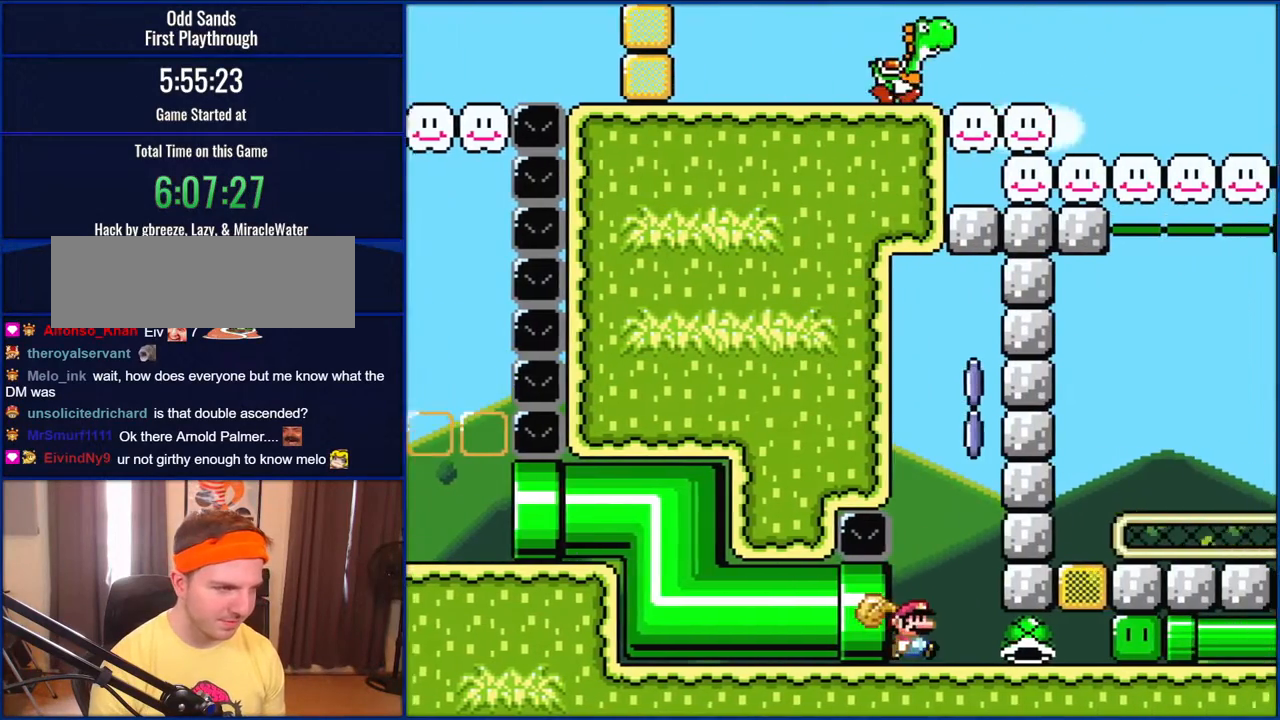
{"buttons": ["Y"], "events": [[267, "DPAD_RIGHT", "up"]]}
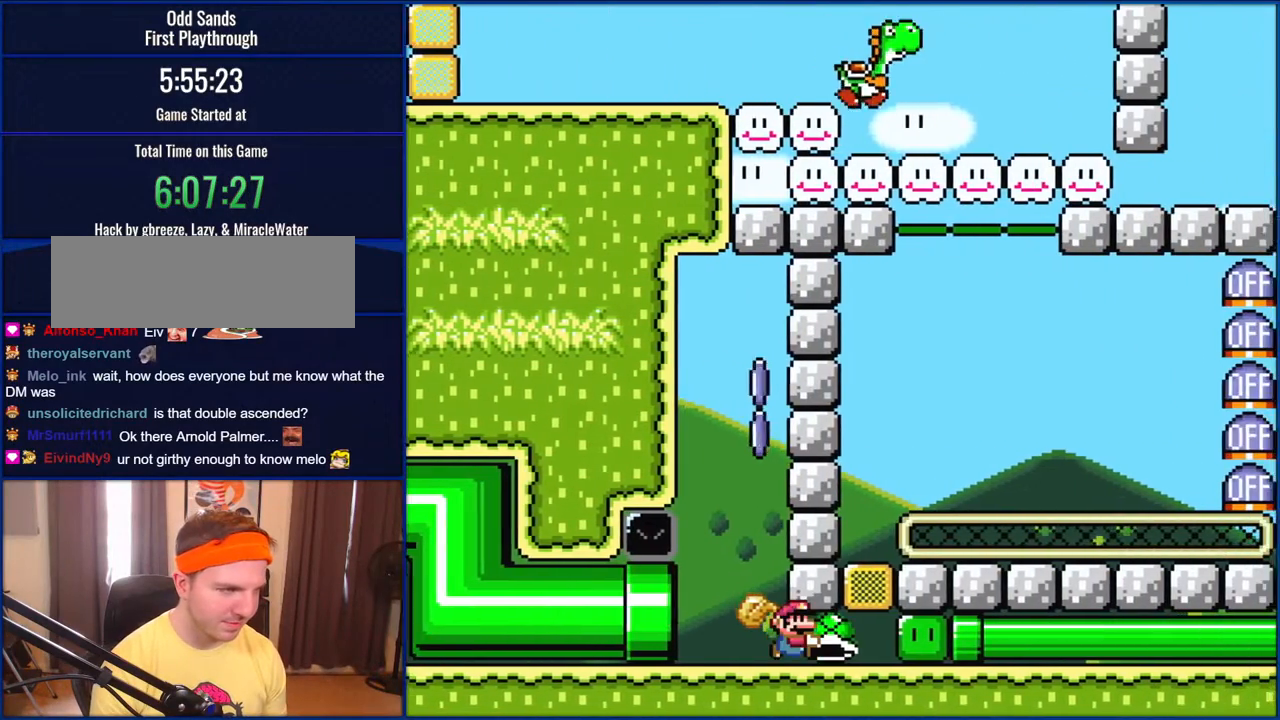
{"buttons": ["DPAD_LEFT"], "events": [[150, "DPAD_RIGHT", "down"], [267, "DPAD_RIGHT", "up"], [333, "DPAD_UP", "down"], [400, "Y", "up"], [500, "DPAD_LEFT", "down"], [500, "DPAD_UP", "up"]]}
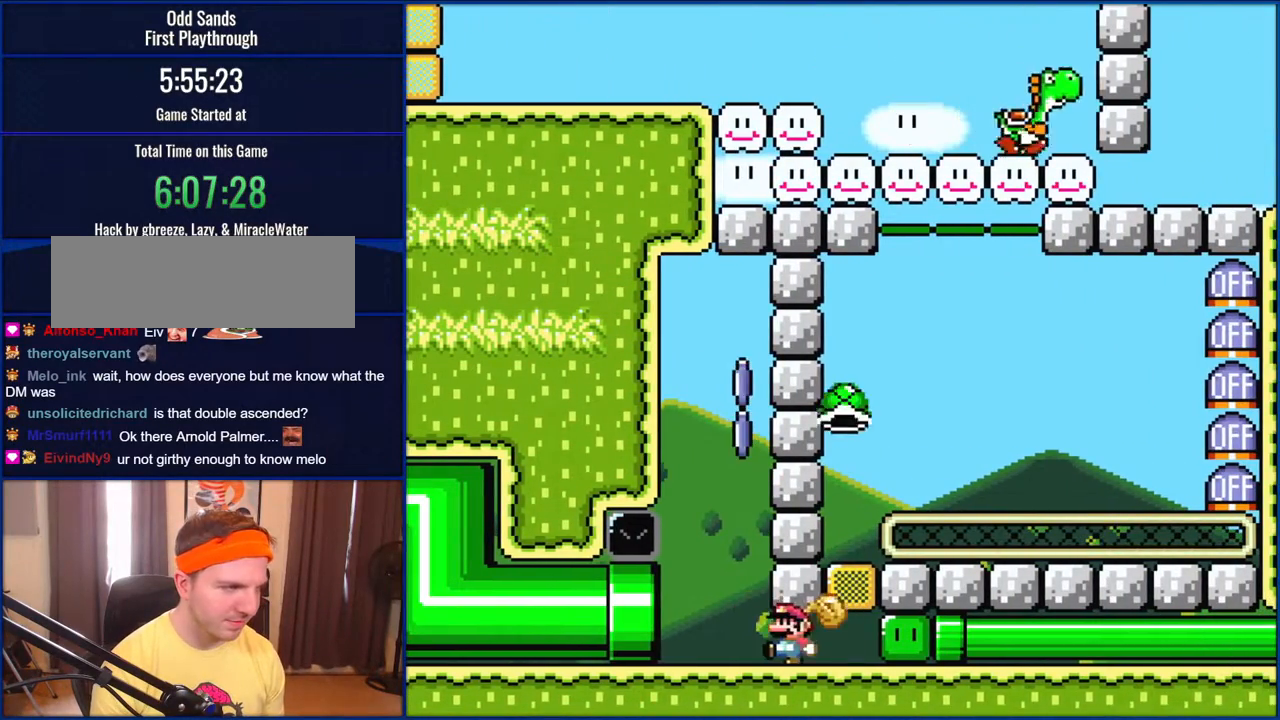
{"buttons": ["B", "DPAD_RIGHT"], "events": [[267, "B", "down"], [267, "DPAD_LEFT", "up"], [267, "DPAD_RIGHT", "down"]]}